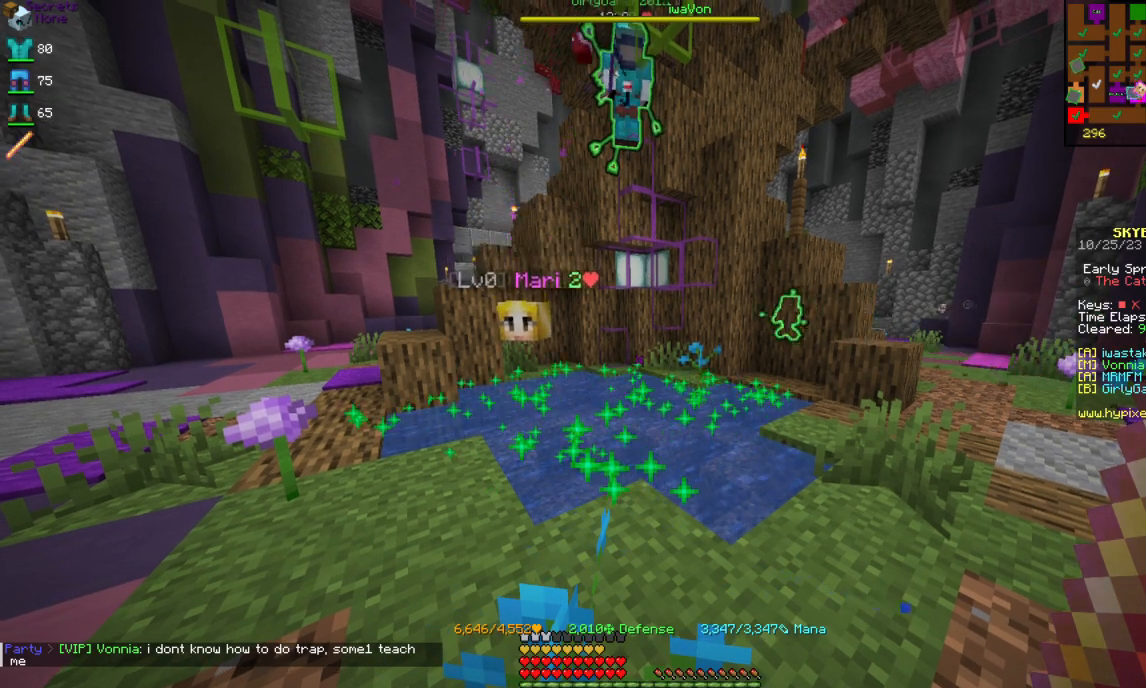
Gameplay with keyboard and mouse; each line is a JSON object with the keys and mouse buttons held at the frame after it. "events" lists presses ("down") and releases ("up") of "a", "d", "s", "space", "w", "mouse_left" and "mouse_right" between this image and that frame as [ms after this image, input, new state], when the widget could be followed in between. "mouse_left", "mouse_right" = the "left", "right" buttons of the "mouse" list. No other keys are recorded. Fast repeated clicks can show as one long hold. Mouse movement is not recorded.
{"keys": ["a", "w"], "mouse": [], "events": [[317, "w", "down"], [334, "a", "down"]]}
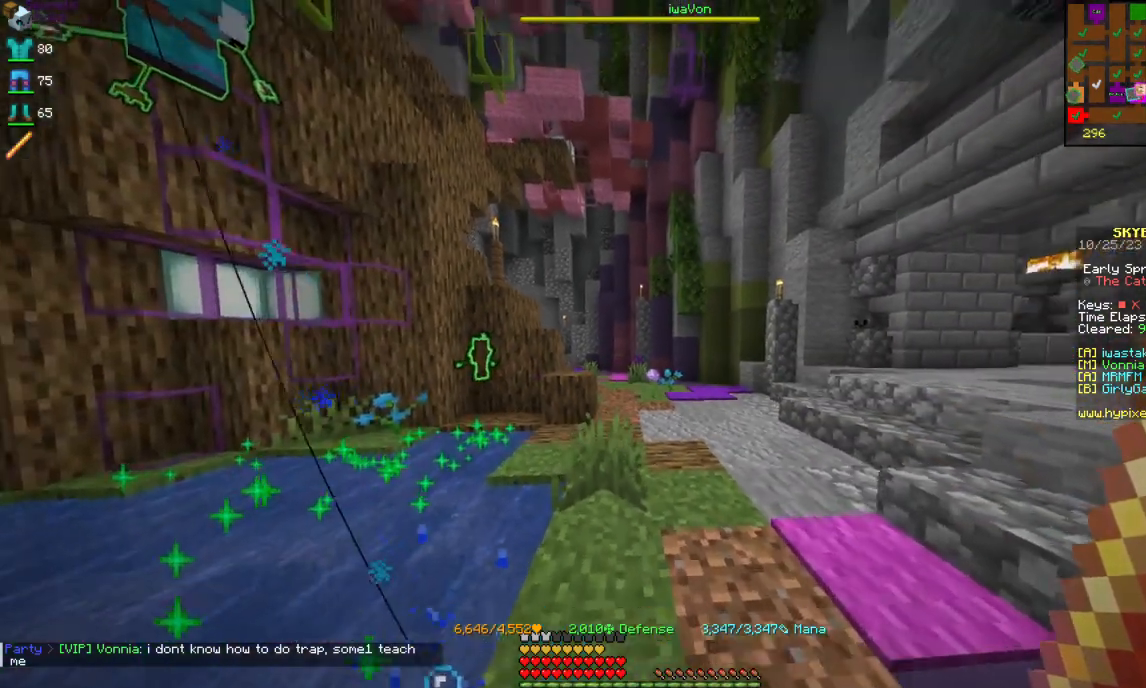
{"keys": ["w"], "mouse": [], "events": [[34, "a", "up"]]}
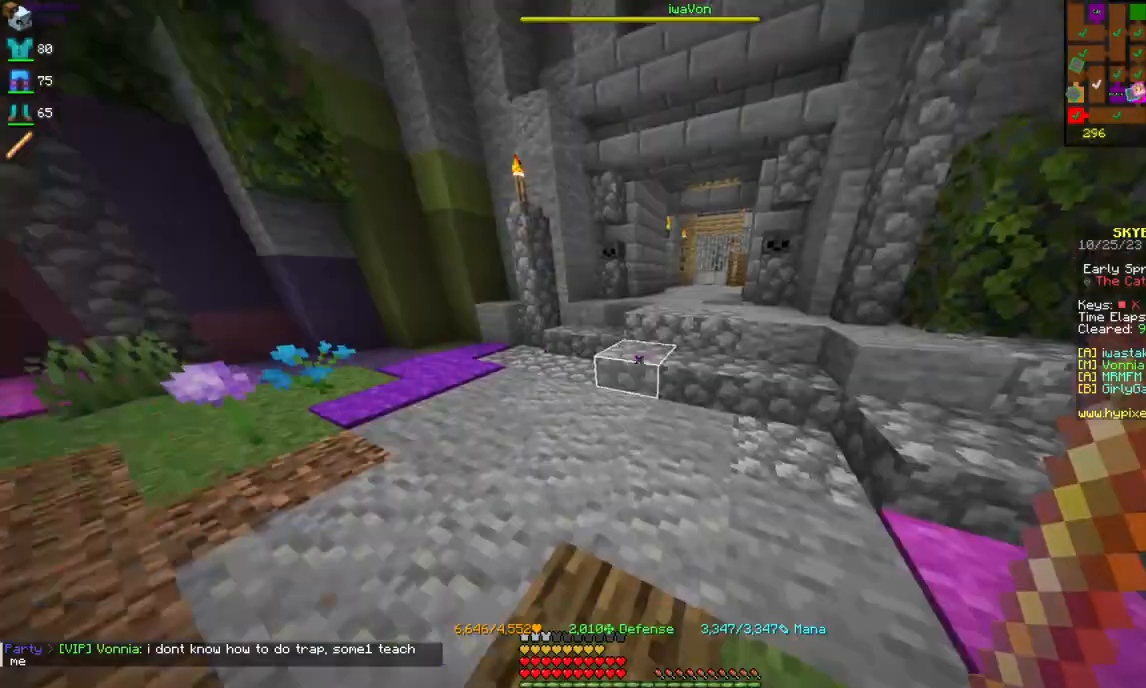
{"keys": ["w"], "mouse": [], "events": []}
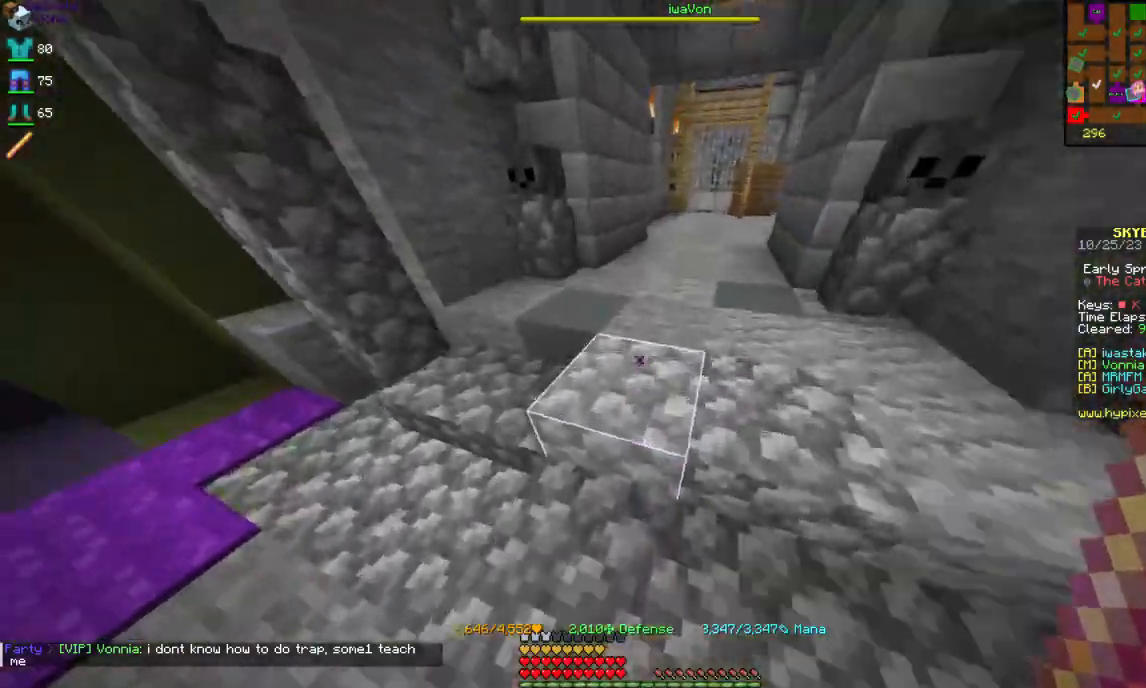
{"keys": ["w"], "mouse": [], "events": []}
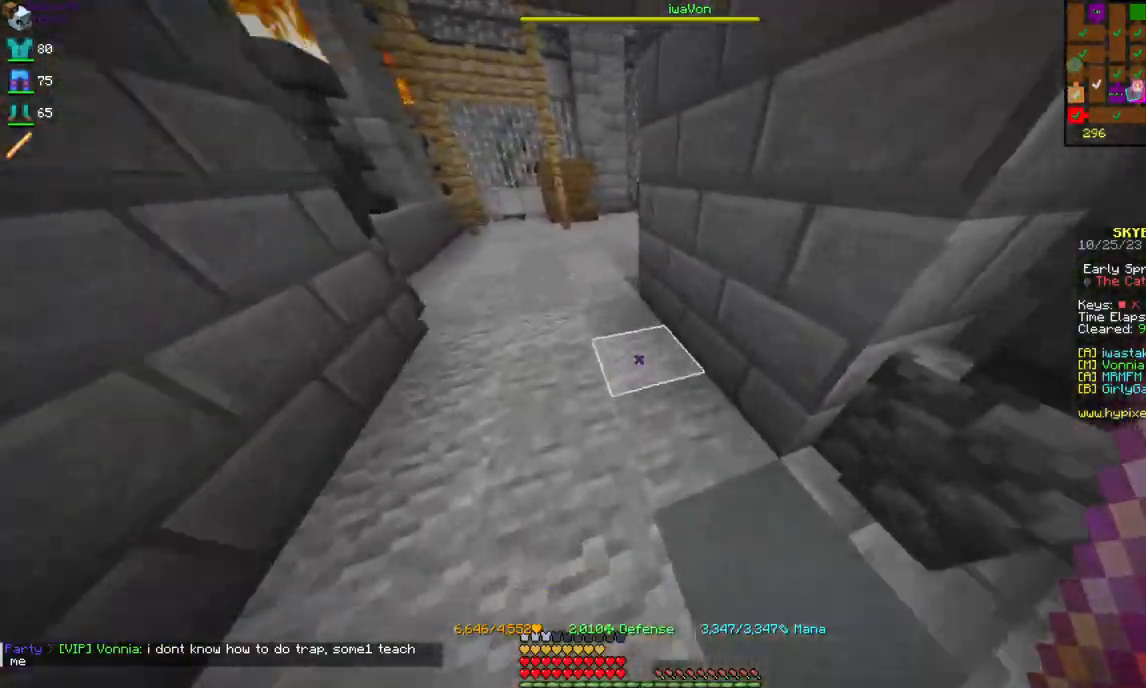
{"keys": ["w"], "mouse": [], "events": [[300, "a", "down"], [450, "a", "up"]]}
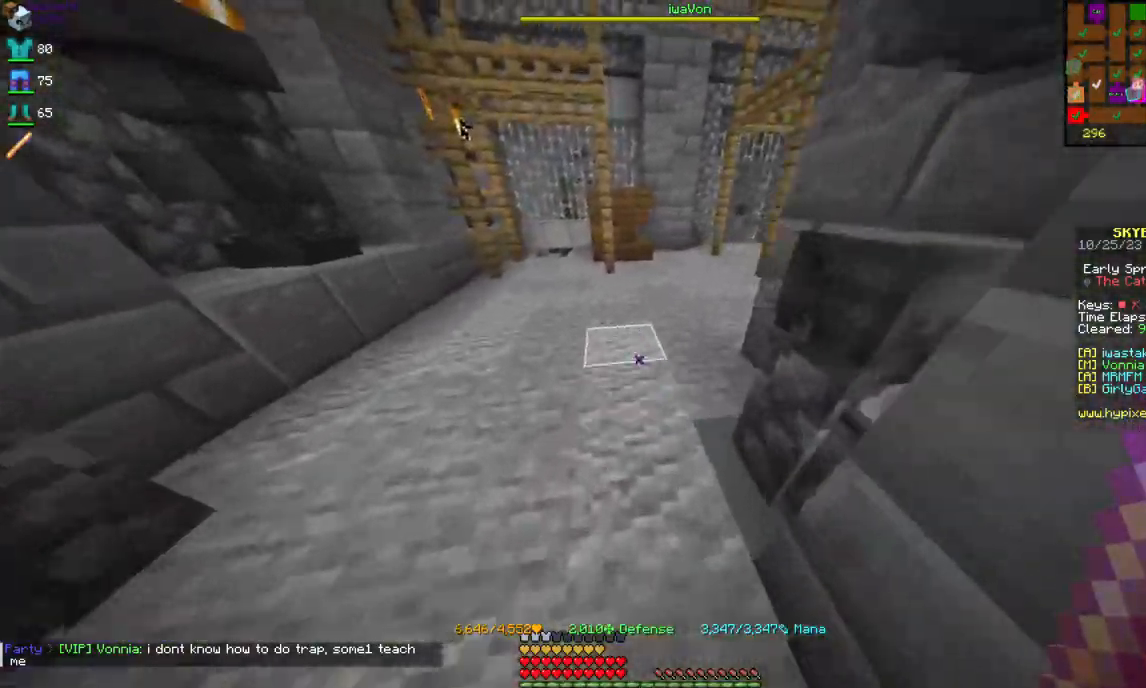
{"keys": ["d", "w"], "mouse": [], "events": [[417, "d", "down"]]}
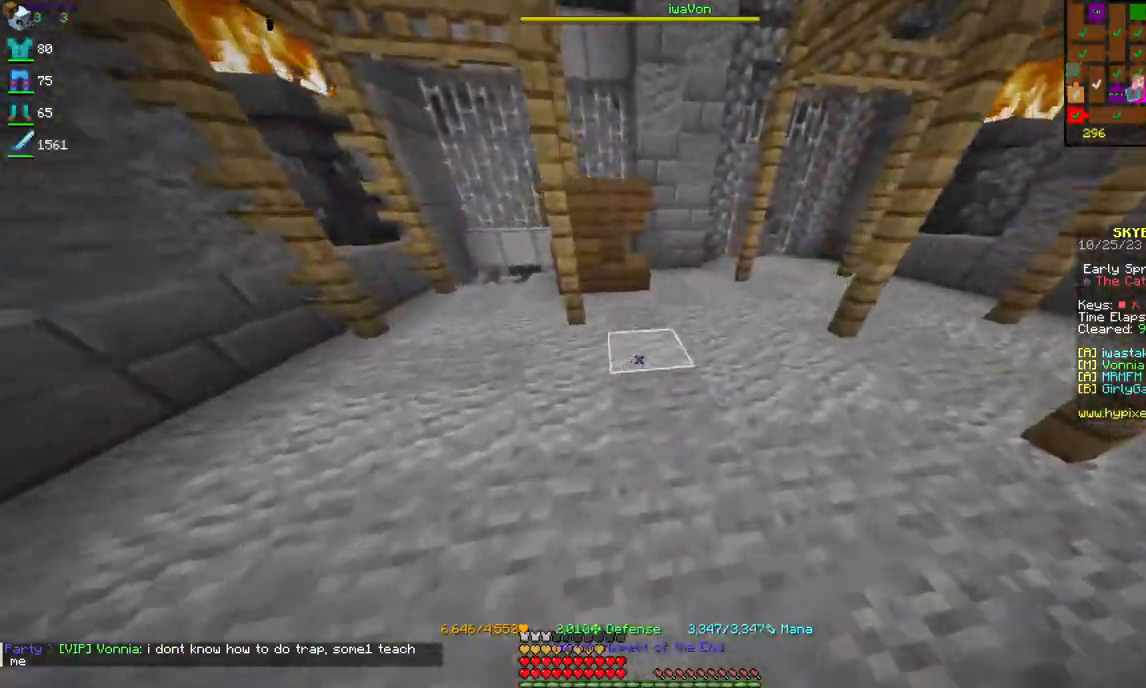
{"keys": ["d", "w"], "mouse": [], "events": [[317, "d", "up"], [400, "d", "down"]]}
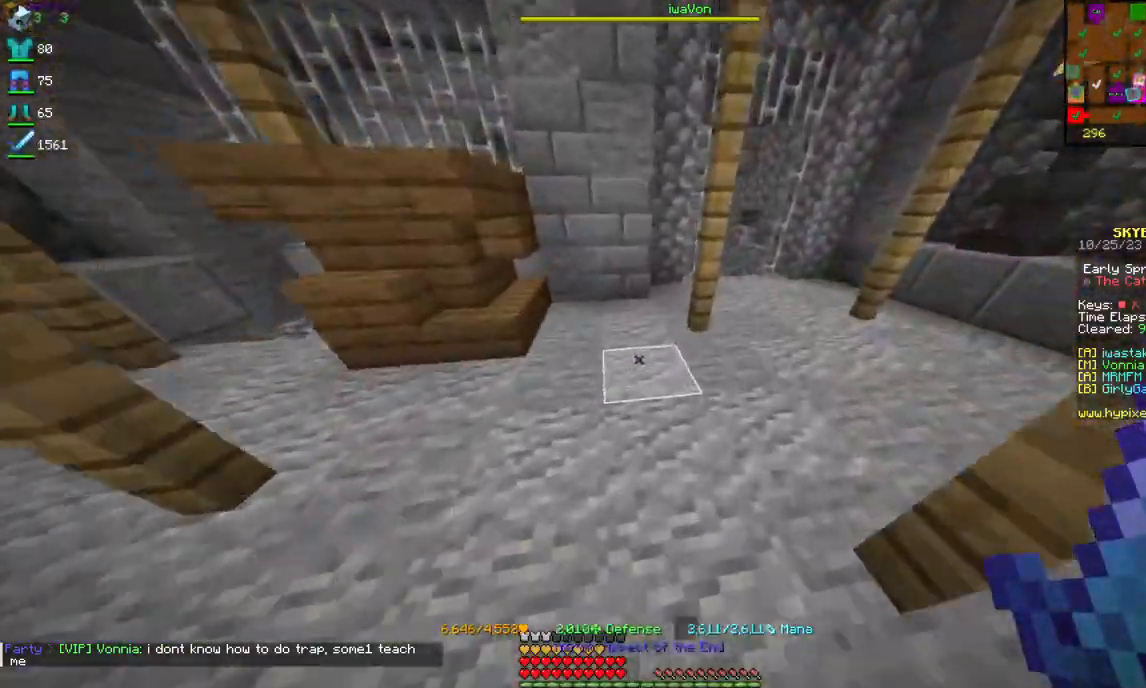
{"keys": ["d", "w"], "mouse": [], "events": [[400, "d", "up"], [484, "d", "down"]]}
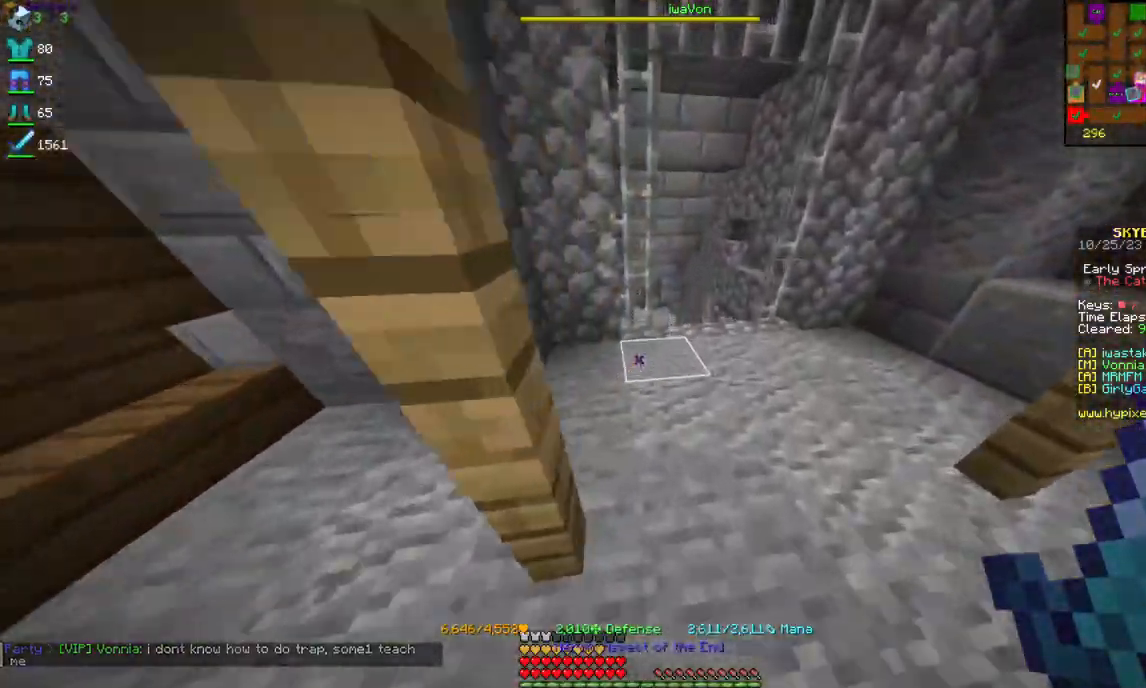
{"keys": ["w"], "mouse": [], "events": [[267, "d", "up"]]}
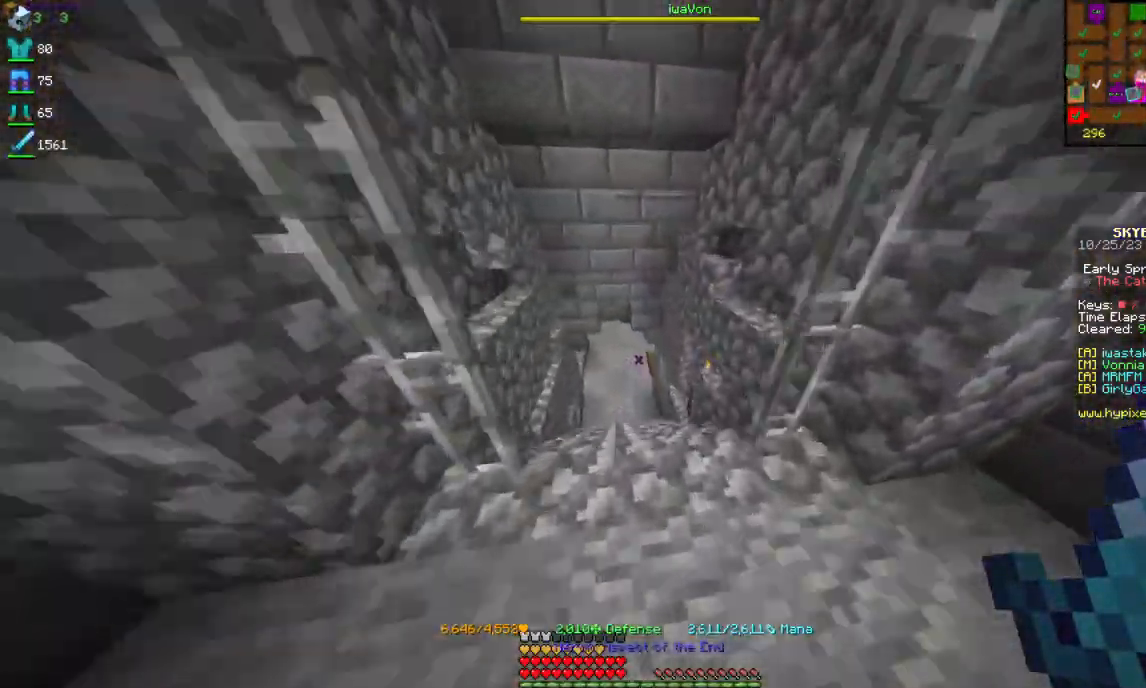
{"keys": ["d", "w"], "mouse": [], "events": [[267, "d", "down"]]}
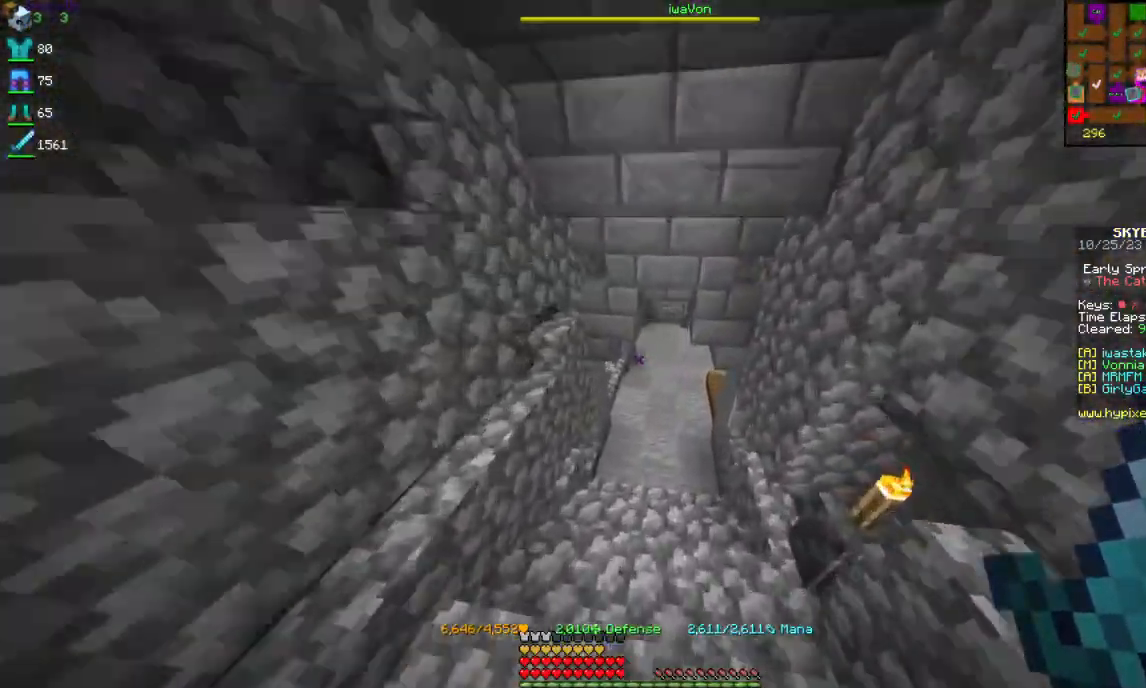
{"keys": ["w"], "mouse": [], "events": [[17, "d", "up"]]}
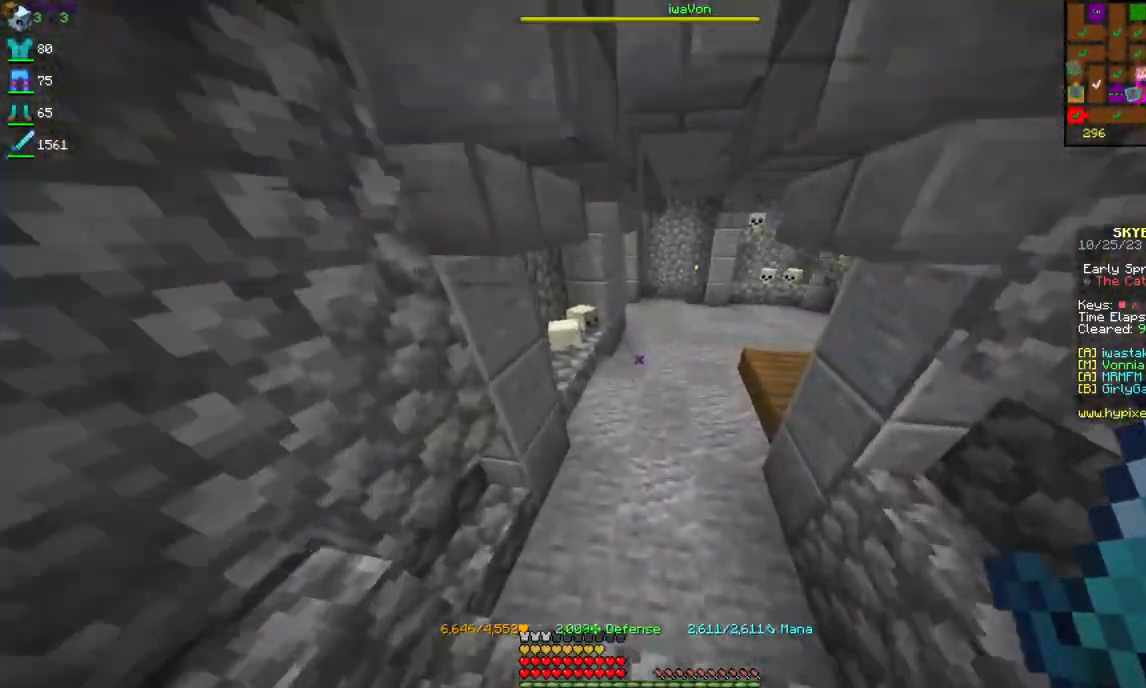
{"keys": ["a", "w"], "mouse": [], "events": [[450, "a", "down"]]}
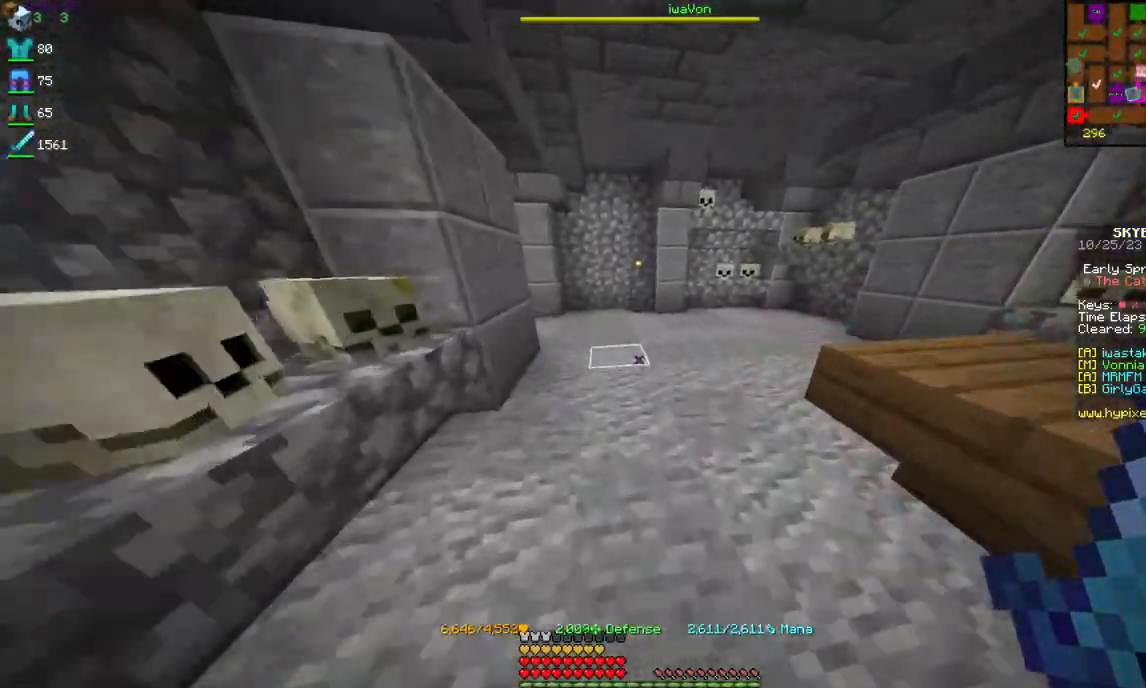
{"keys": ["w"], "mouse": [], "events": [[134, "a", "up"], [334, "a", "down"], [500, "a", "up"]]}
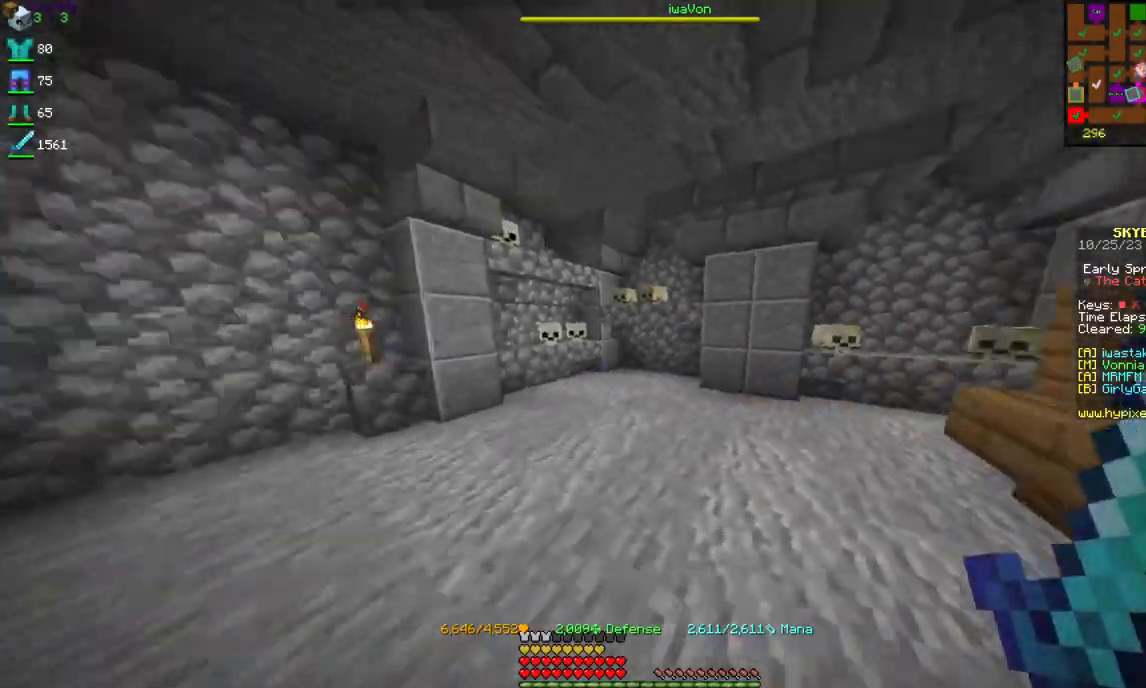
{"keys": ["w"], "mouse": [], "events": [[200, "a", "down"], [467, "a", "up"]]}
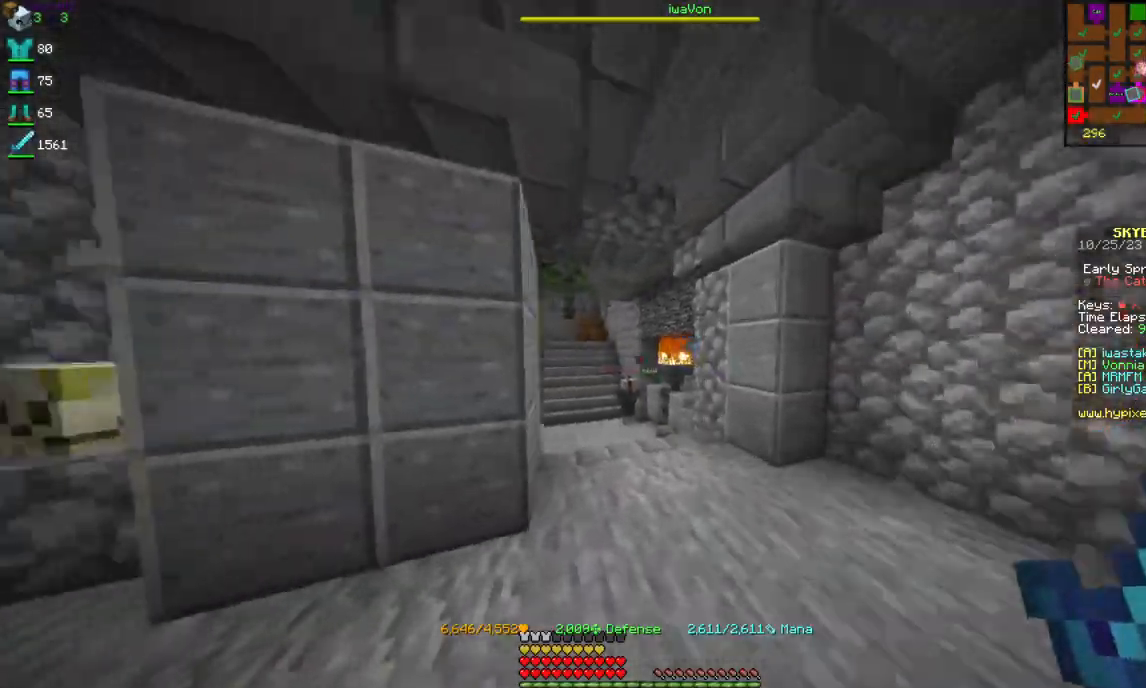
{"keys": ["a", "w"], "mouse": [], "events": [[467, "a", "down"]]}
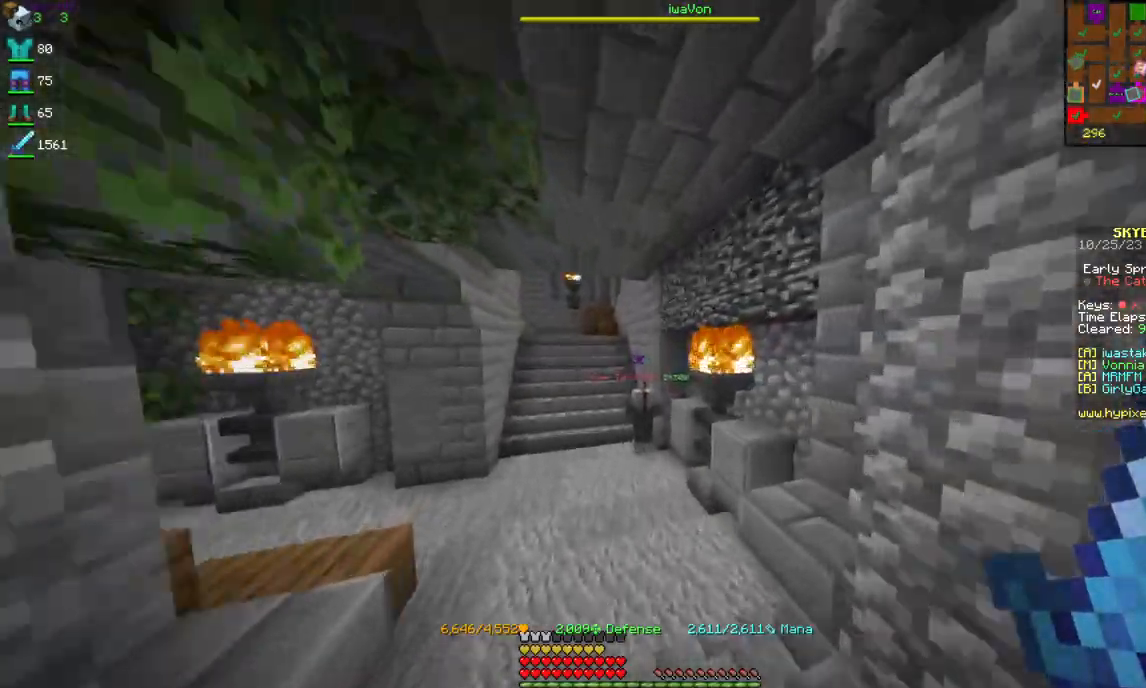
{"keys": ["w"], "mouse": [], "events": [[367, "a", "up"]]}
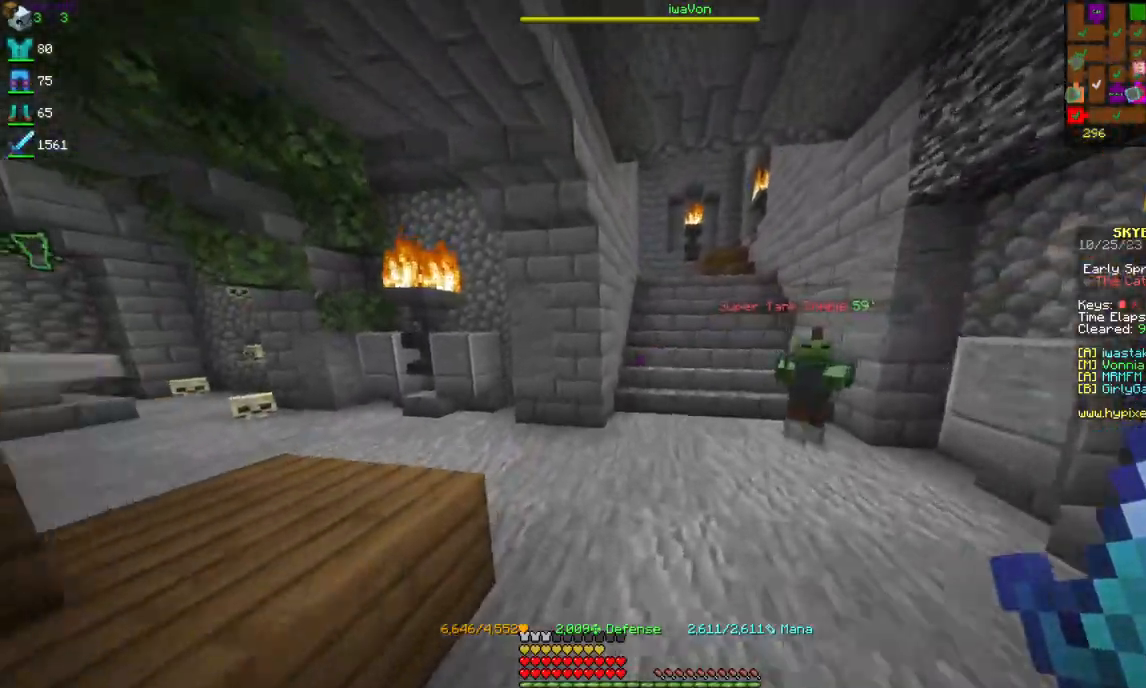
{"keys": ["space", "w"], "mouse": [], "events": [[300, "space", "down"]]}
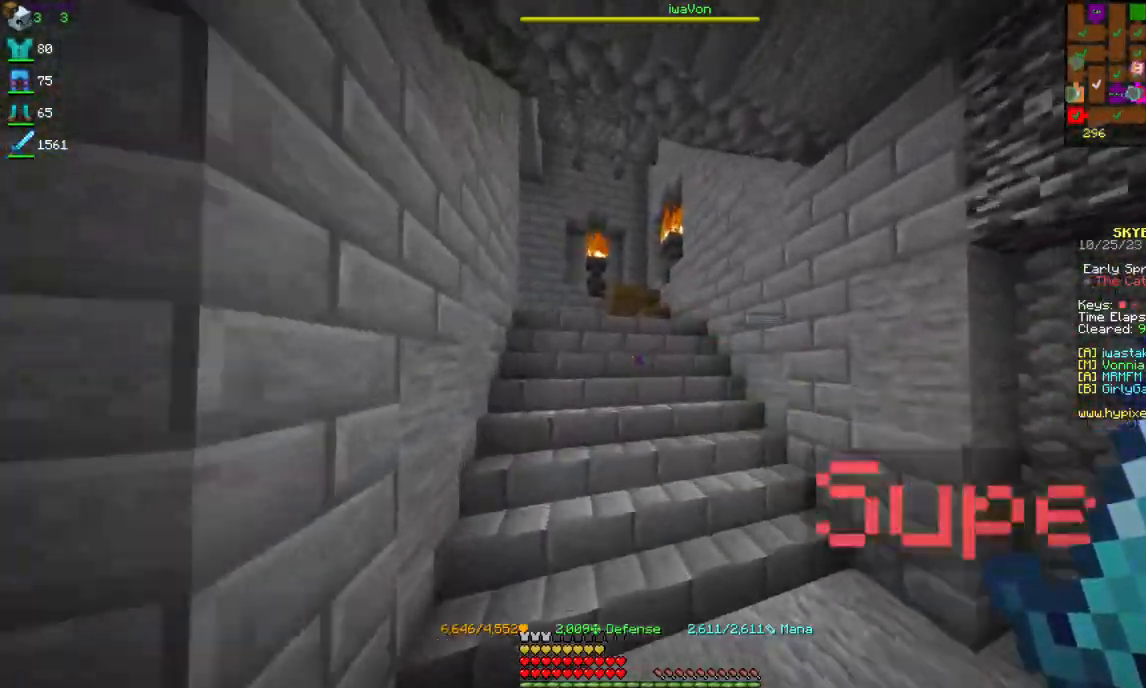
{"keys": ["a", "w"], "mouse": [], "events": [[67, "space", "up"], [217, "mouse_right", "down"], [350, "mouse_right", "up"], [450, "a", "down"]]}
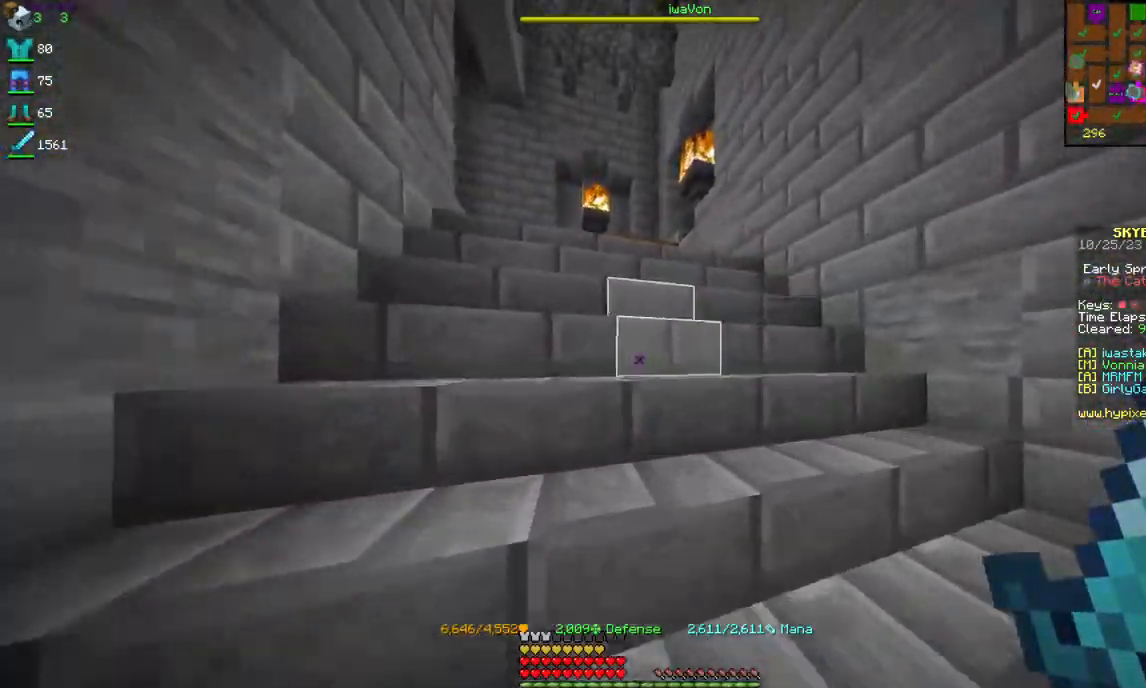
{"keys": ["d", "s"], "mouse": [], "events": [[100, "w", "up"], [300, "s", "down"], [417, "d", "down"], [500, "a", "up"]]}
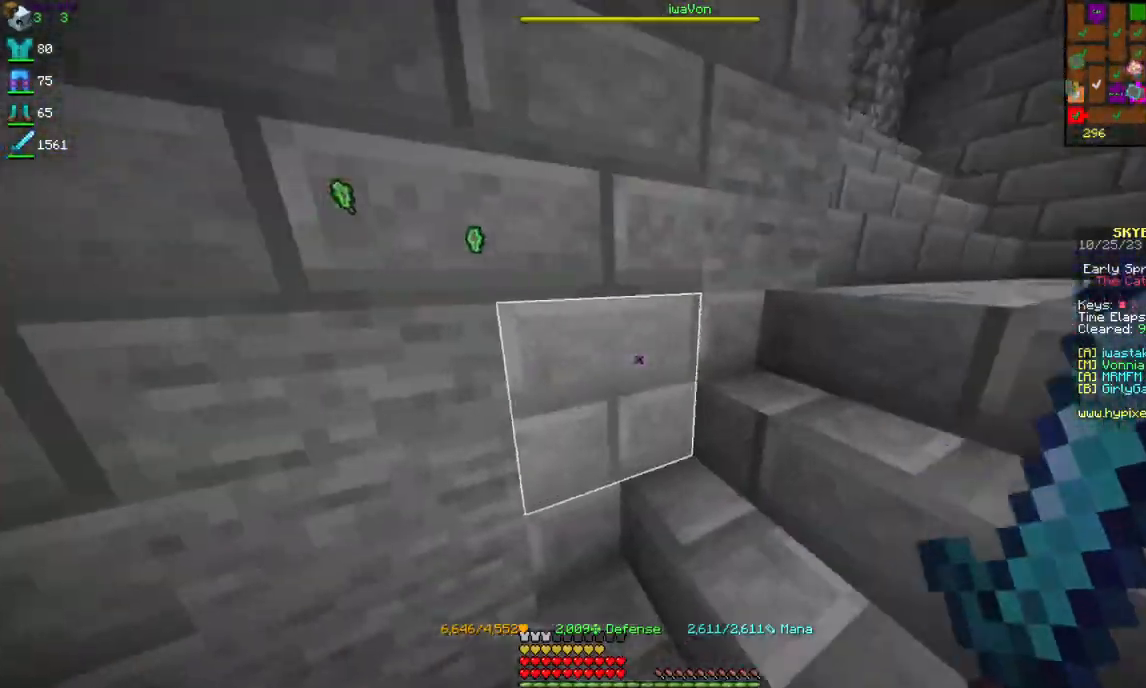
{"keys": ["d", "w"], "mouse": [], "events": [[17, "s", "up"], [117, "w", "down"]]}
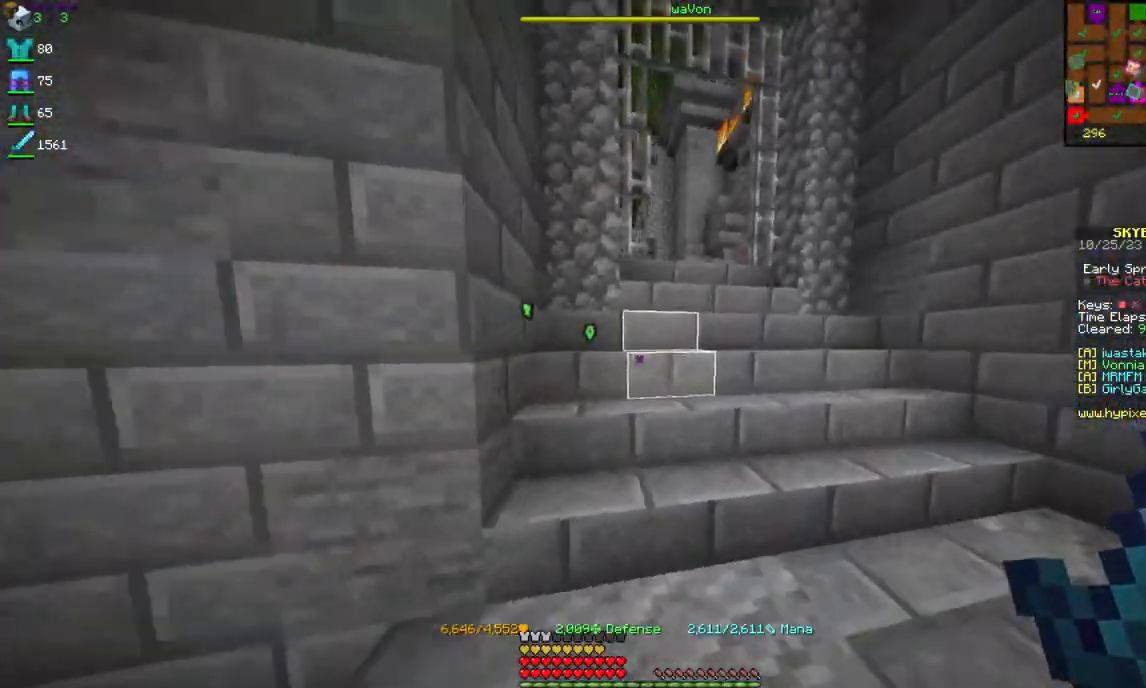
{"keys": ["w"], "mouse": [], "events": [[100, "d", "up"]]}
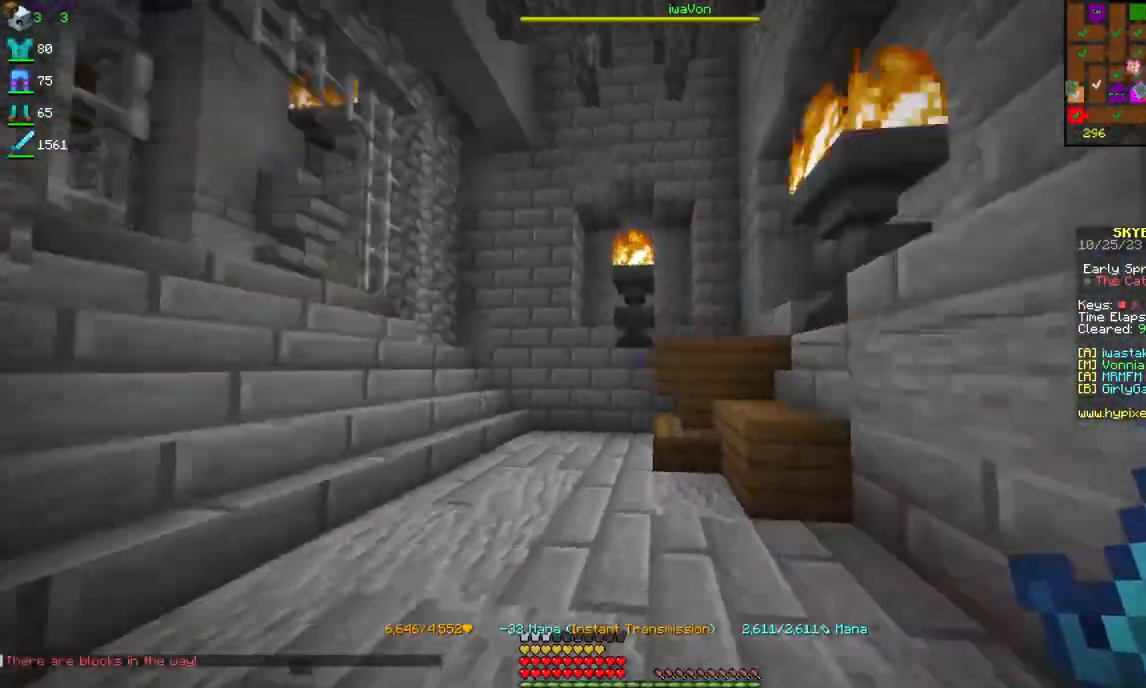
{"keys": ["w"], "mouse": [], "events": []}
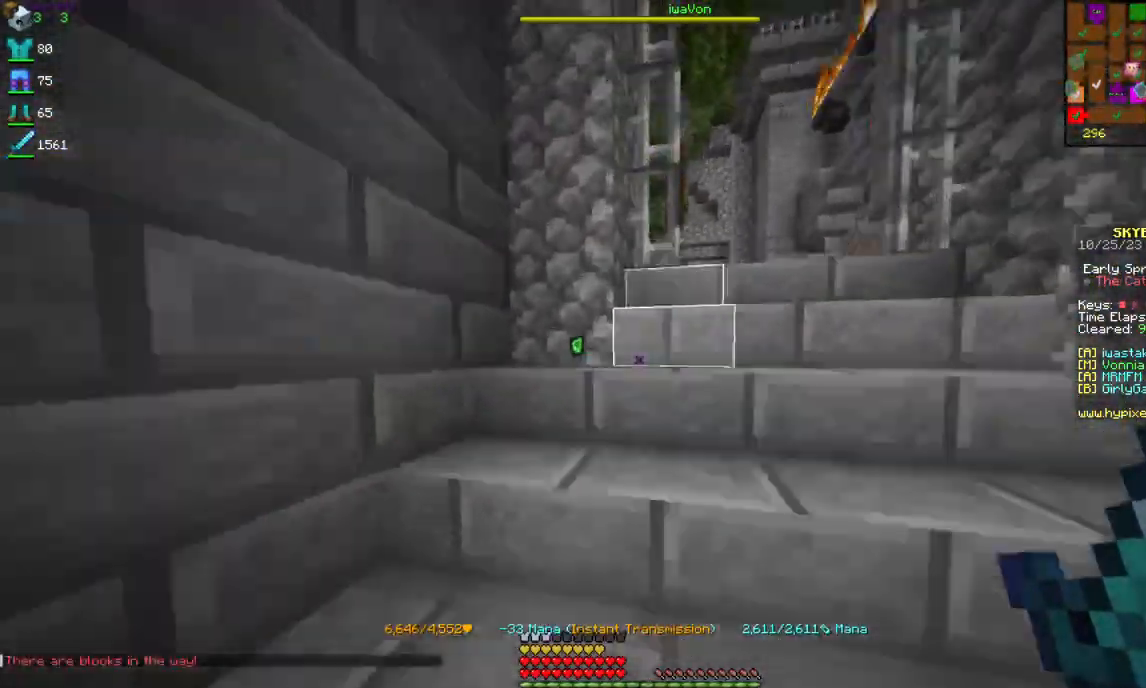
{"keys": ["w"], "mouse": [], "events": [[34, "d", "down"], [434, "d", "up"]]}
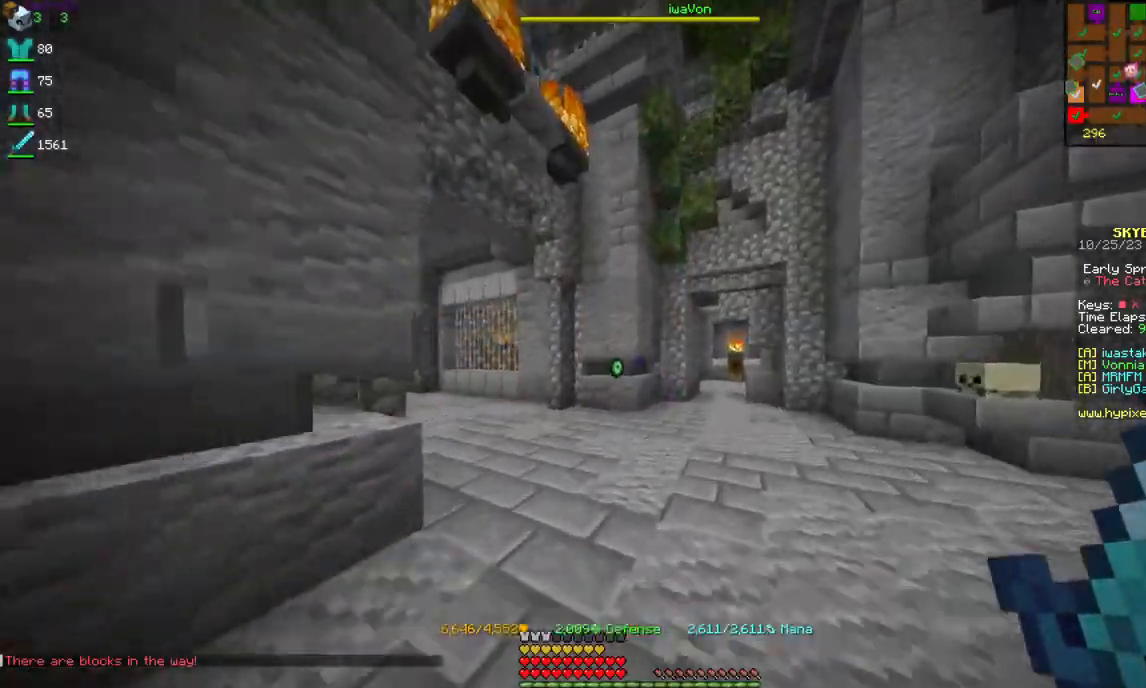
{"keys": ["w"], "mouse": [], "events": []}
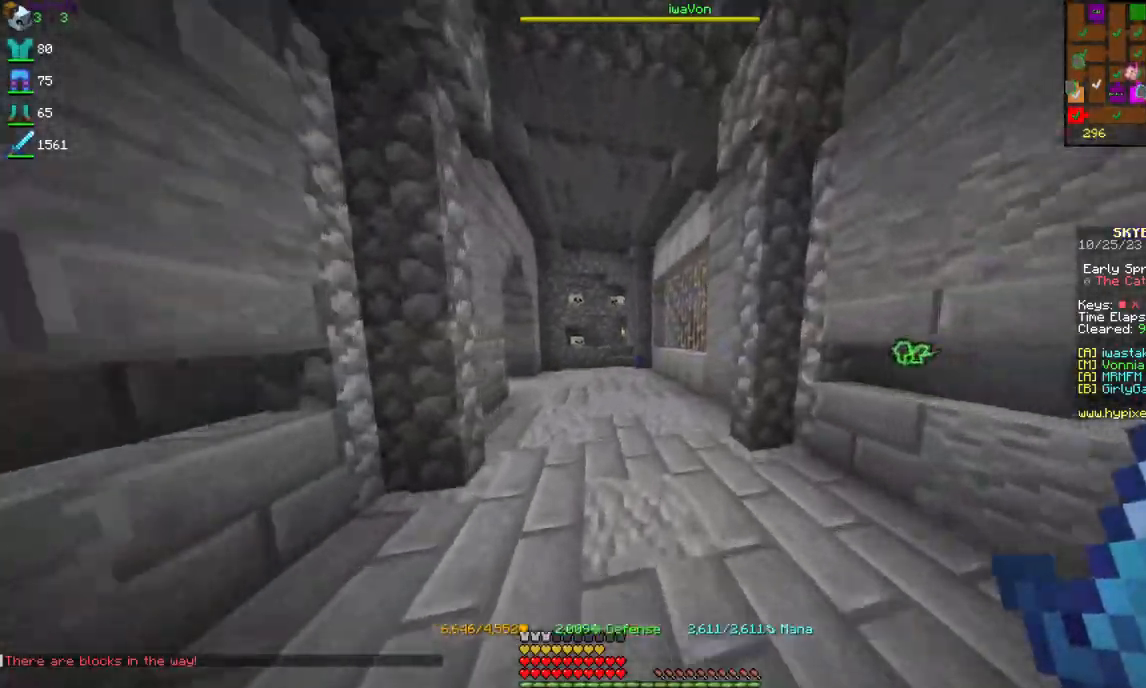
{"keys": ["d", "w"], "mouse": [], "events": [[484, "d", "down"]]}
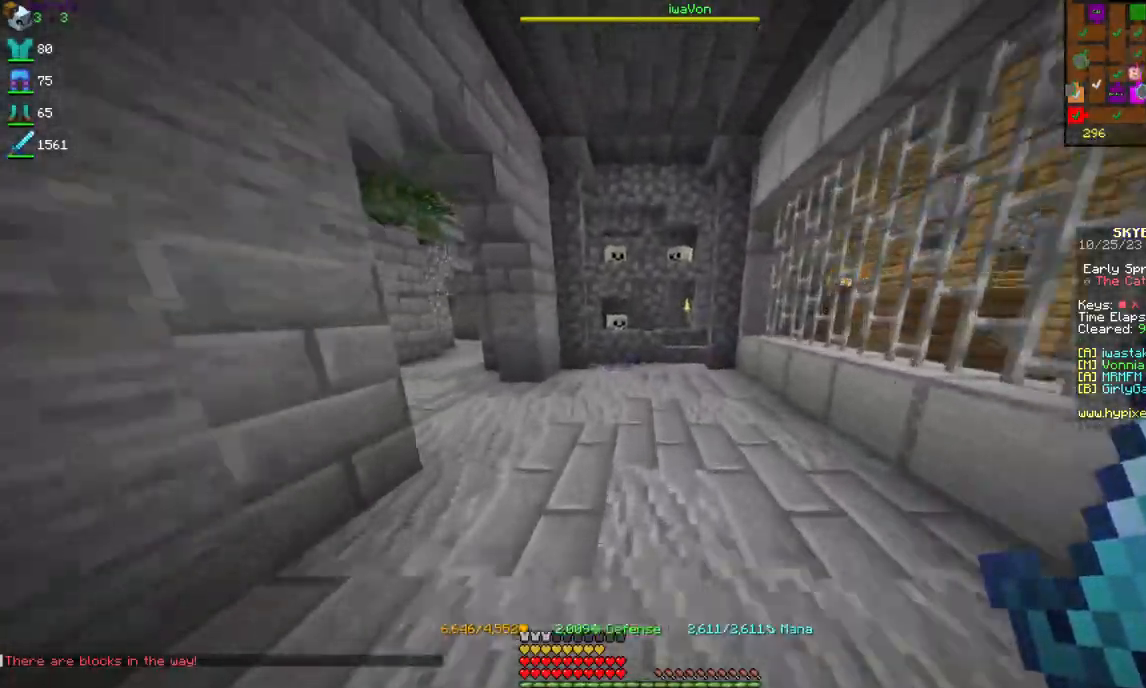
{"keys": ["a", "w"], "mouse": [], "events": [[100, "d", "up"], [384, "a", "down"]]}
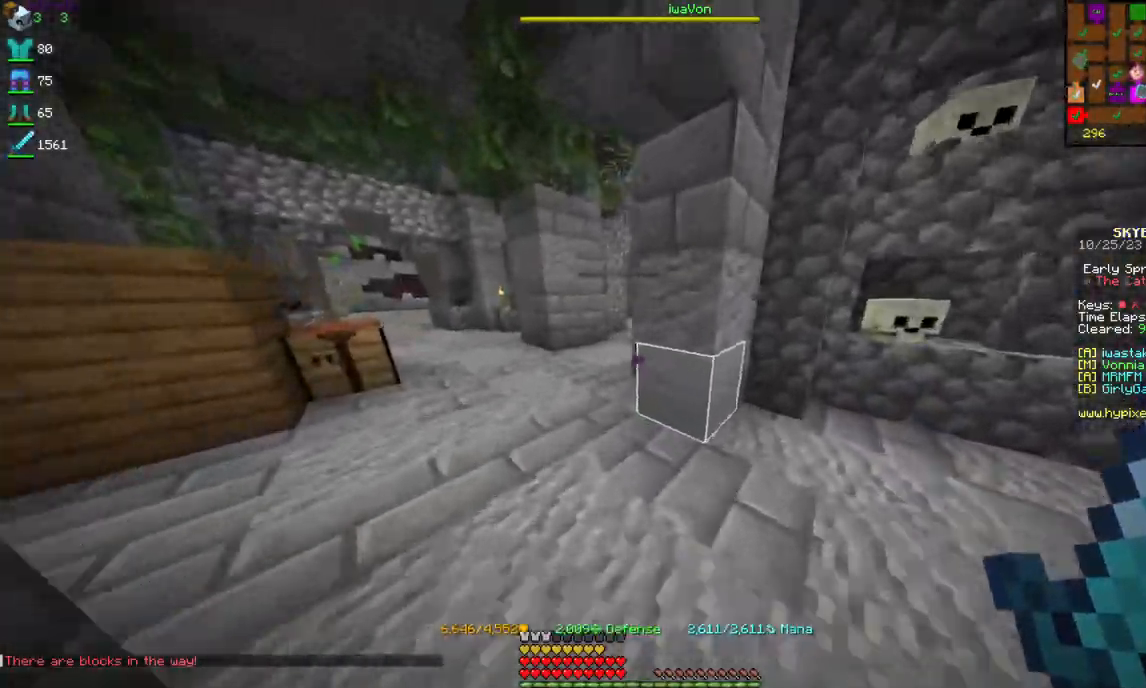
{"keys": ["w"], "mouse": [], "events": [[450, "a", "up"]]}
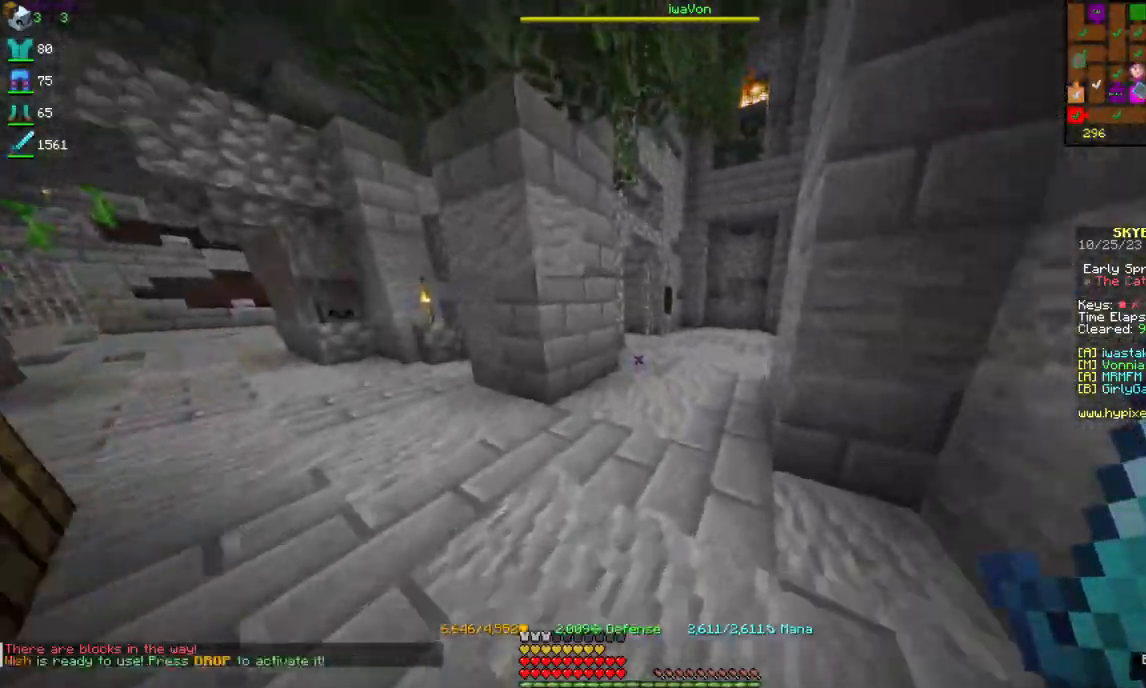
{"keys": ["w"], "mouse": [], "events": []}
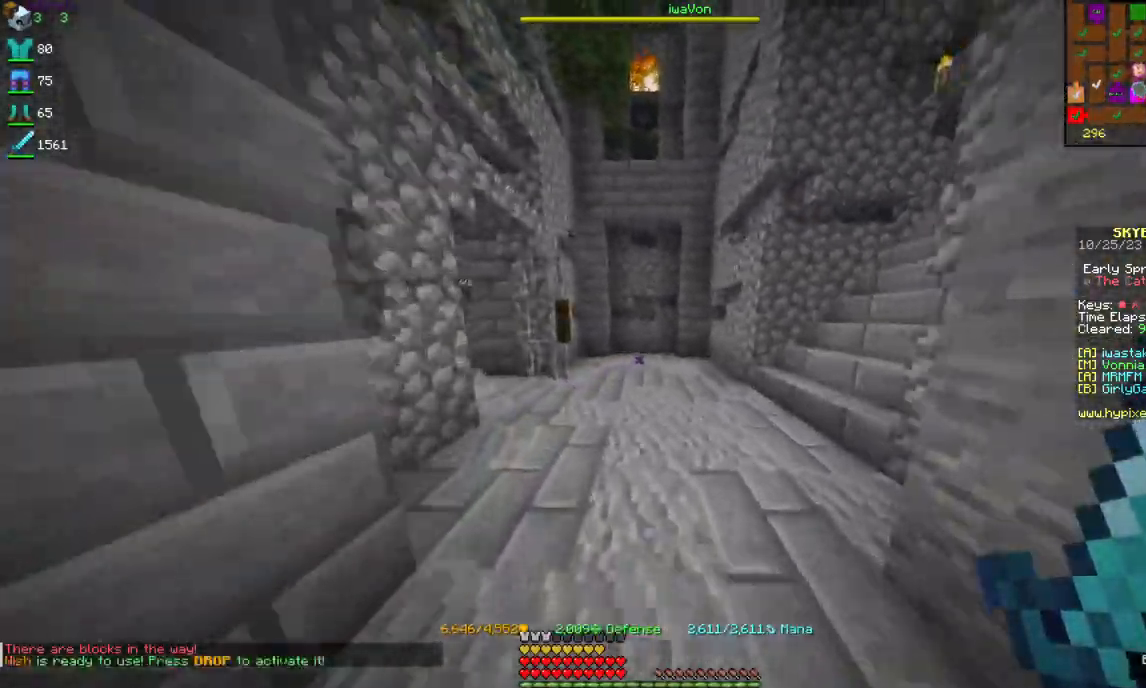
{"keys": ["a", "w"], "mouse": [], "events": [[317, "a", "down"]]}
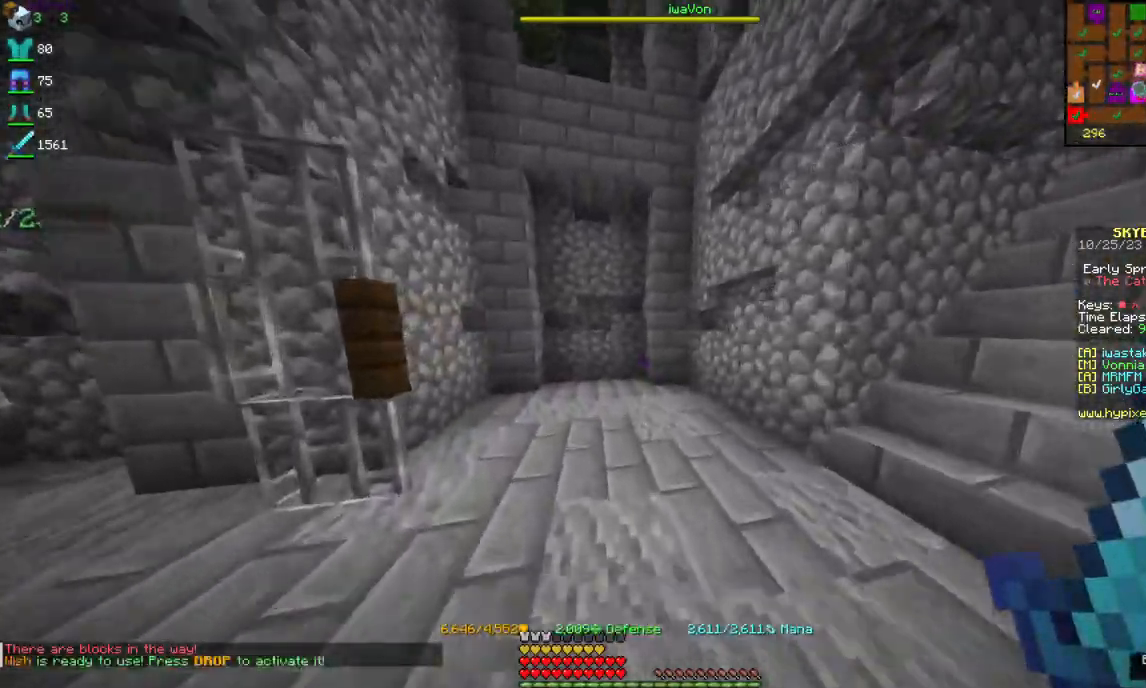
{"keys": ["d", "w"], "mouse": [], "events": [[17, "d", "down"], [84, "a", "up"]]}
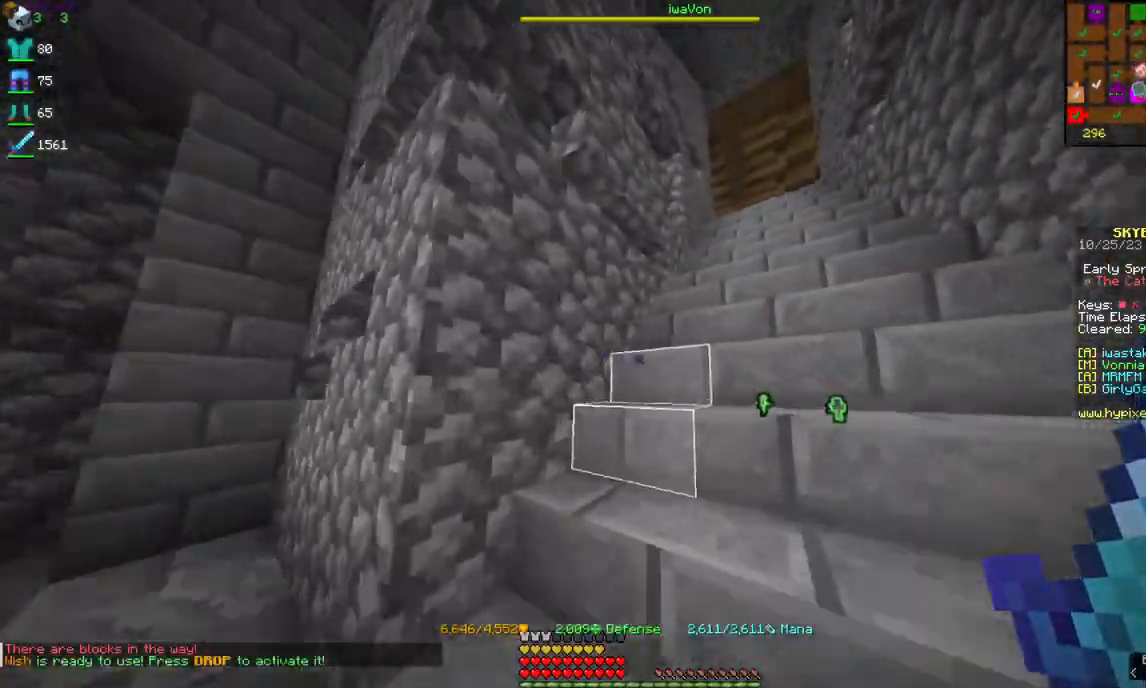
{"keys": ["d", "w"], "mouse": [], "events": [[234, "d", "up"], [467, "d", "down"]]}